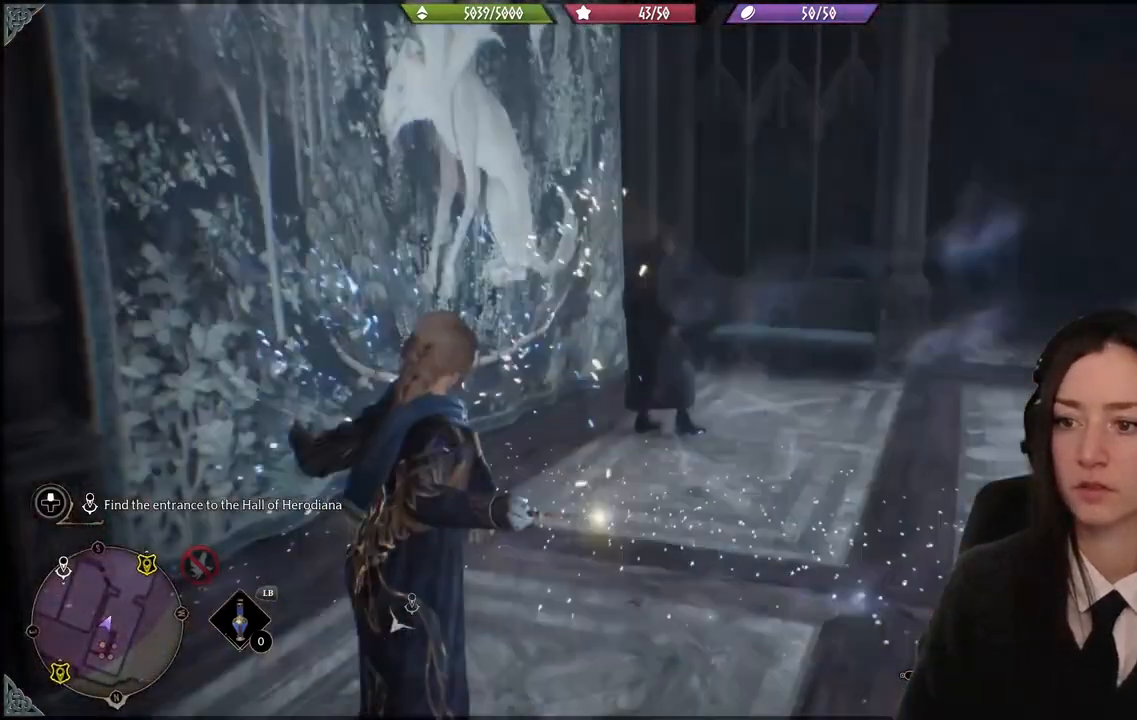
Gameplay with a controller (Xbox layout); each line is a JSON object with the inputs held at the frame after it. "events" lists button and stick changes between this image and that frame as [ms after this image, input, new state], when the widget could be followed in between.
{"buttons": [], "left_stick": "right", "right_stick": "up-left", "events": [[200, "left_stick", "right"], [200, "right_stick", "down-left"], [300, "right_stick", "left"], [400, "right_stick", "up-left"]]}
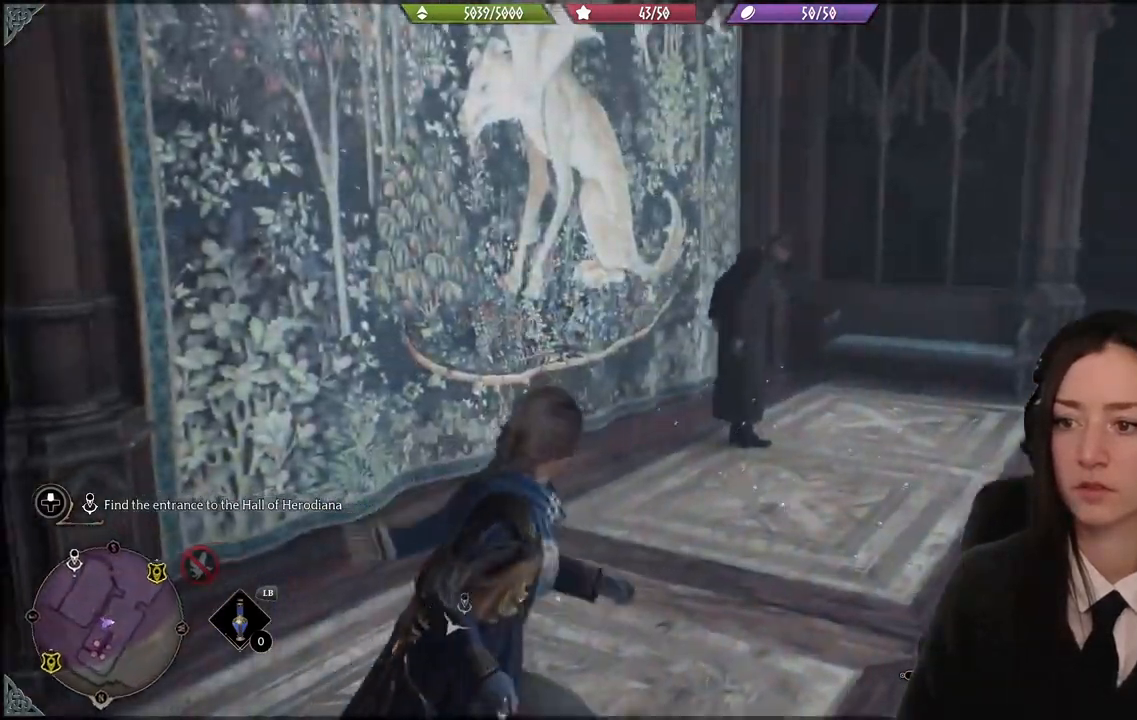
{"buttons": [], "left_stick": "right", "right_stick": "center", "events": [[100, "right_stick", "center"]]}
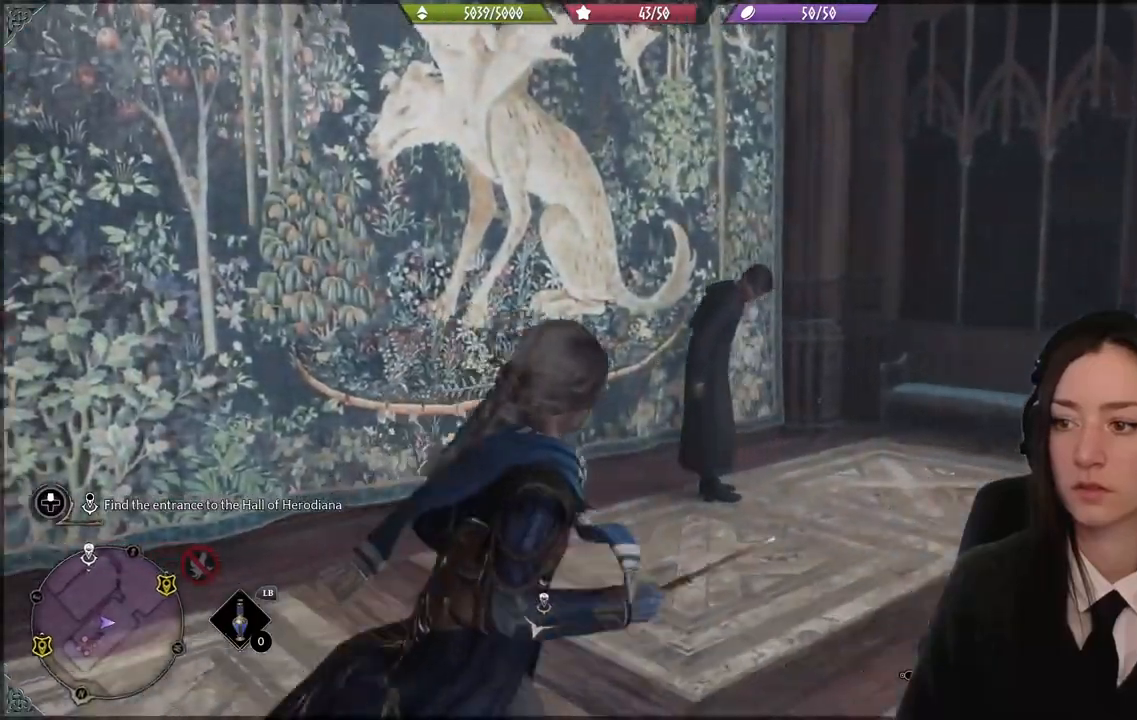
{"buttons": [], "left_stick": "up-right", "right_stick": "center", "events": [[233, "left_stick", "up-right"]]}
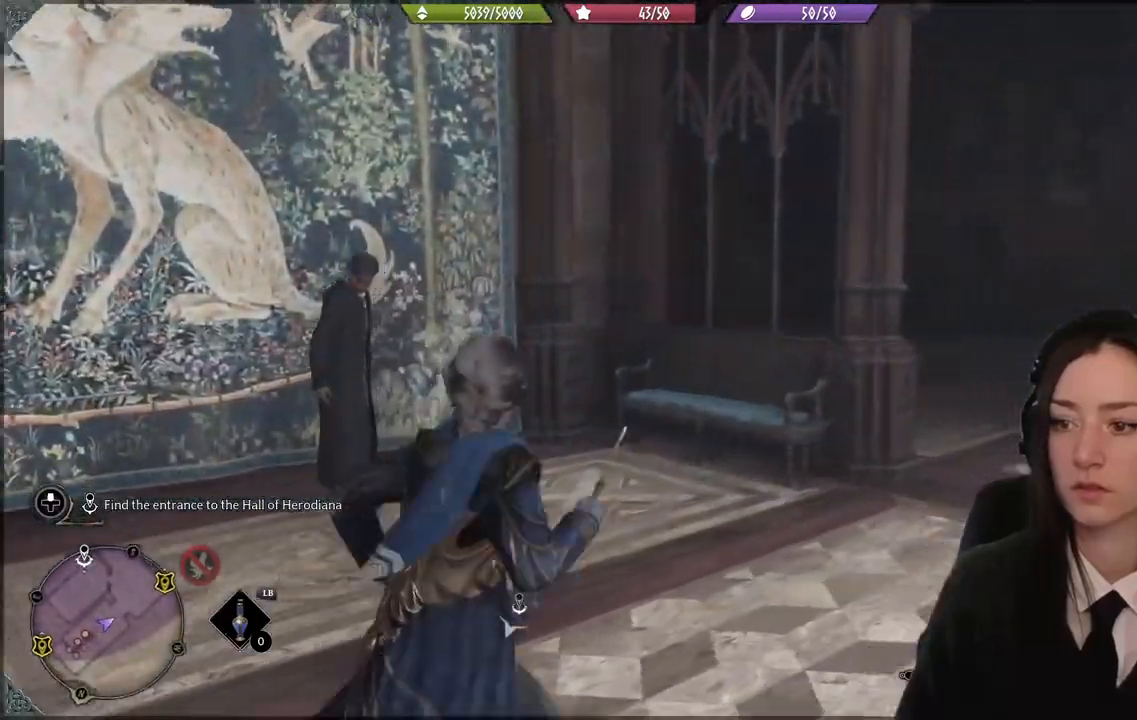
{"buttons": [], "left_stick": "up-right", "right_stick": "center", "events": []}
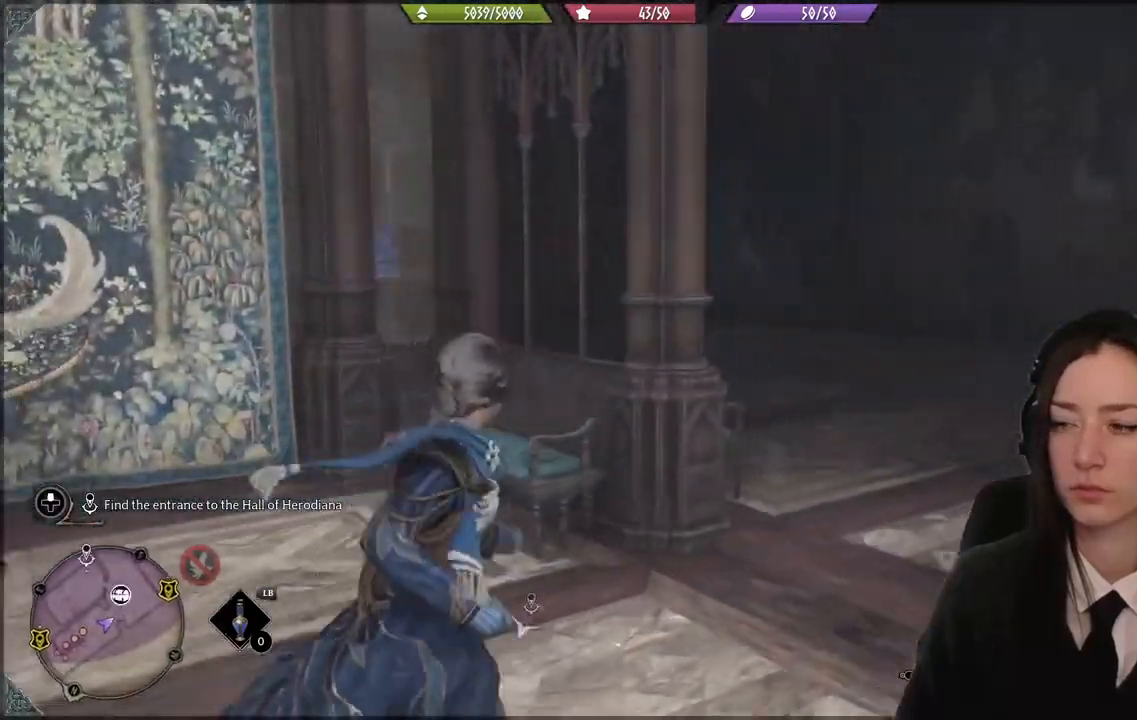
{"buttons": [], "left_stick": "up-right", "right_stick": "up-left", "events": [[300, "right_stick", "up-left"]]}
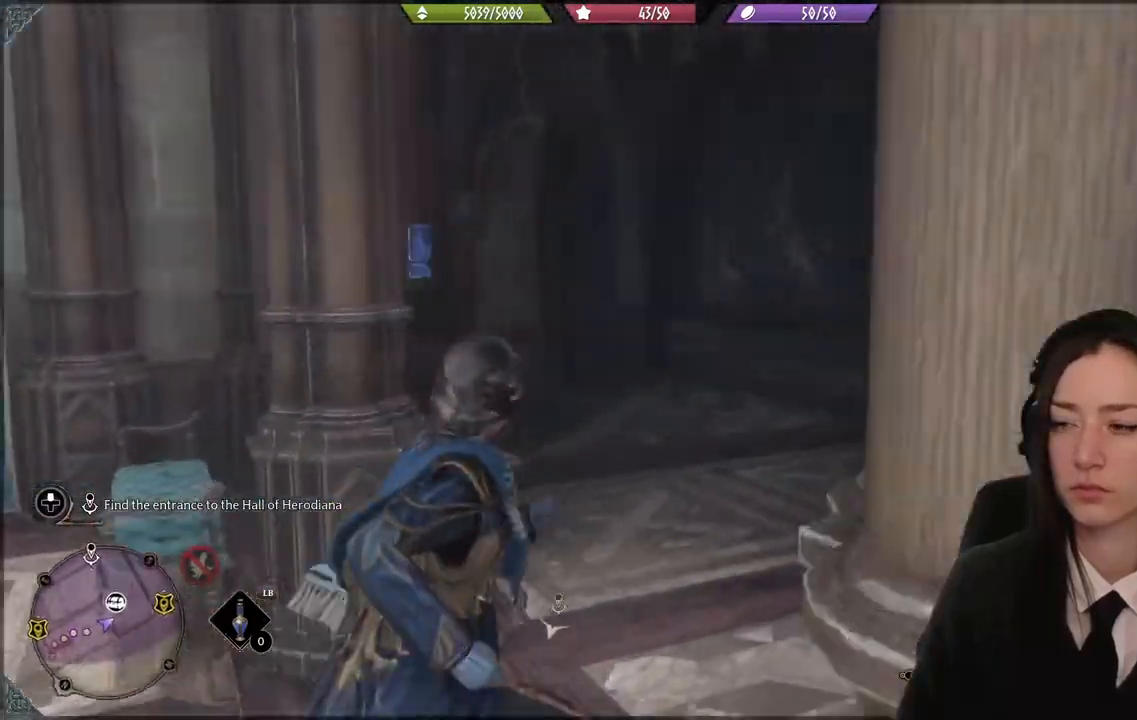
{"buttons": [], "left_stick": "right", "right_stick": "left", "events": [[100, "right_stick", "down-left"], [334, "left_stick", "right"], [334, "right_stick", "left"]]}
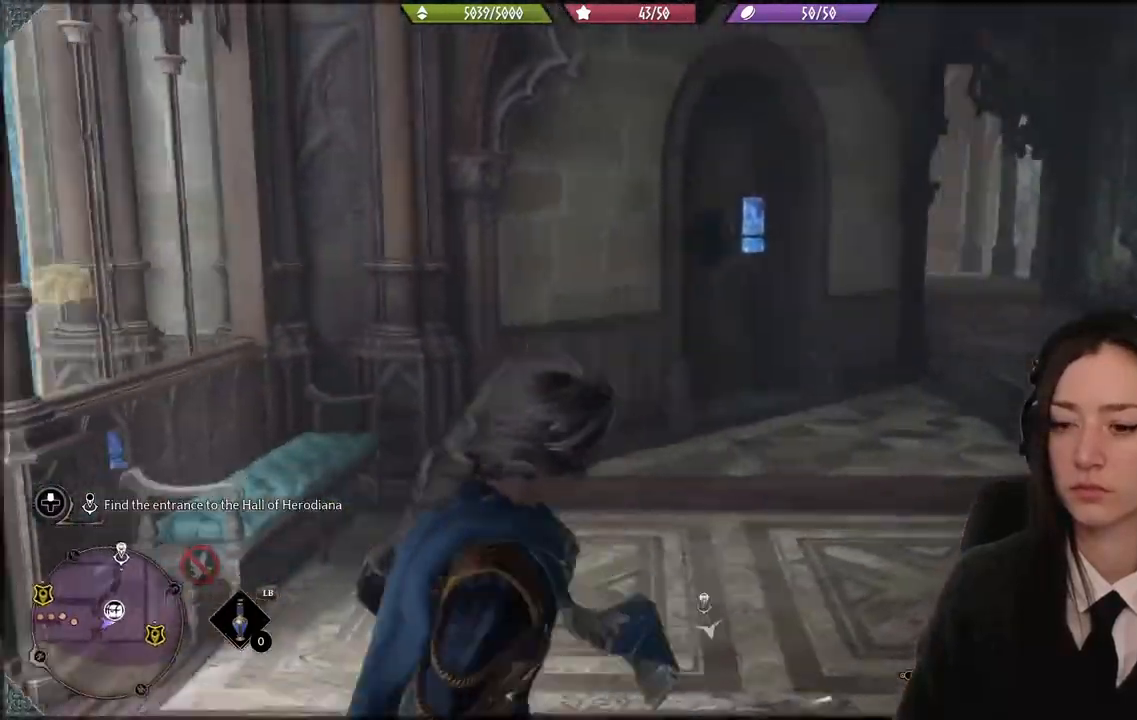
{"buttons": [], "left_stick": "center", "right_stick": "up-left", "events": [[133, "right_stick", "up-left"], [500, "left_stick", "center"]]}
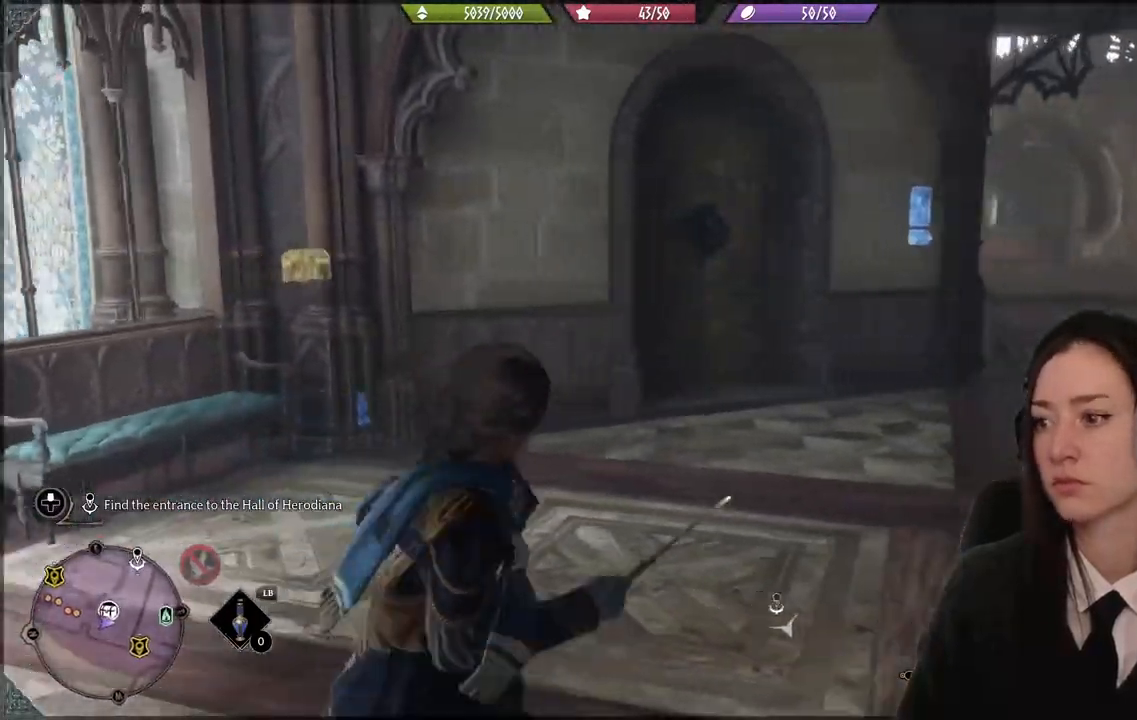
{"buttons": [], "left_stick": "center", "right_stick": "left", "events": [[100, "right_stick", "center"], [334, "right_stick", "left"]]}
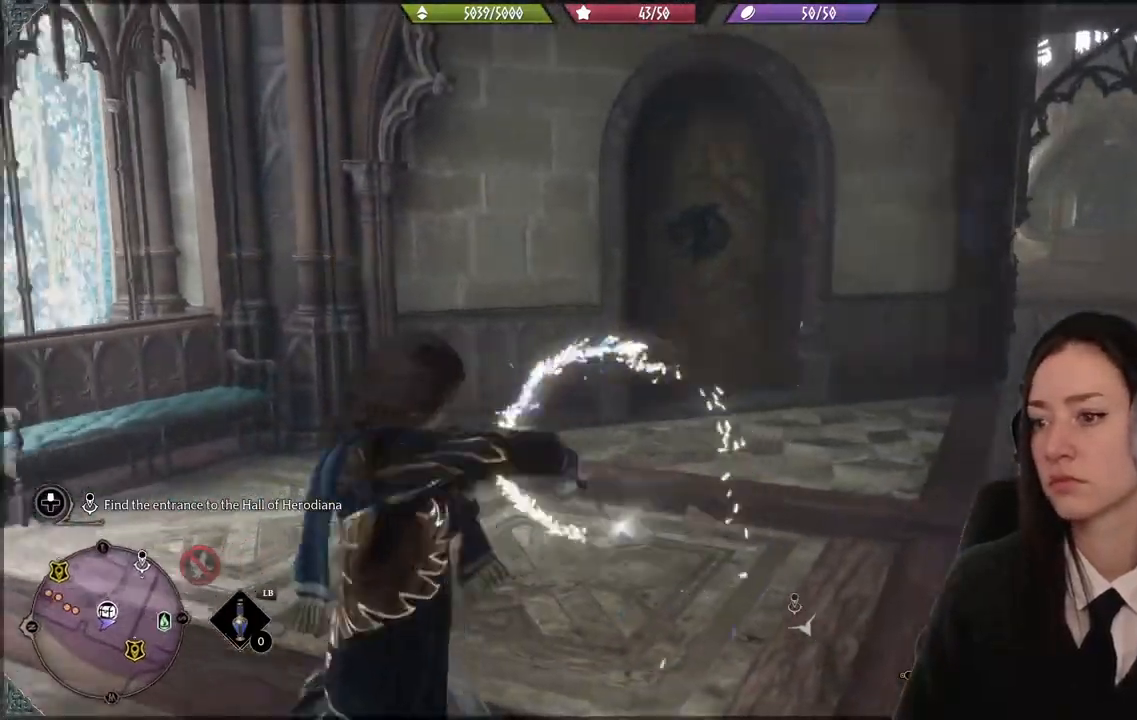
{"buttons": [], "left_stick": "center", "right_stick": "center", "events": [[33, "right_stick", "center"]]}
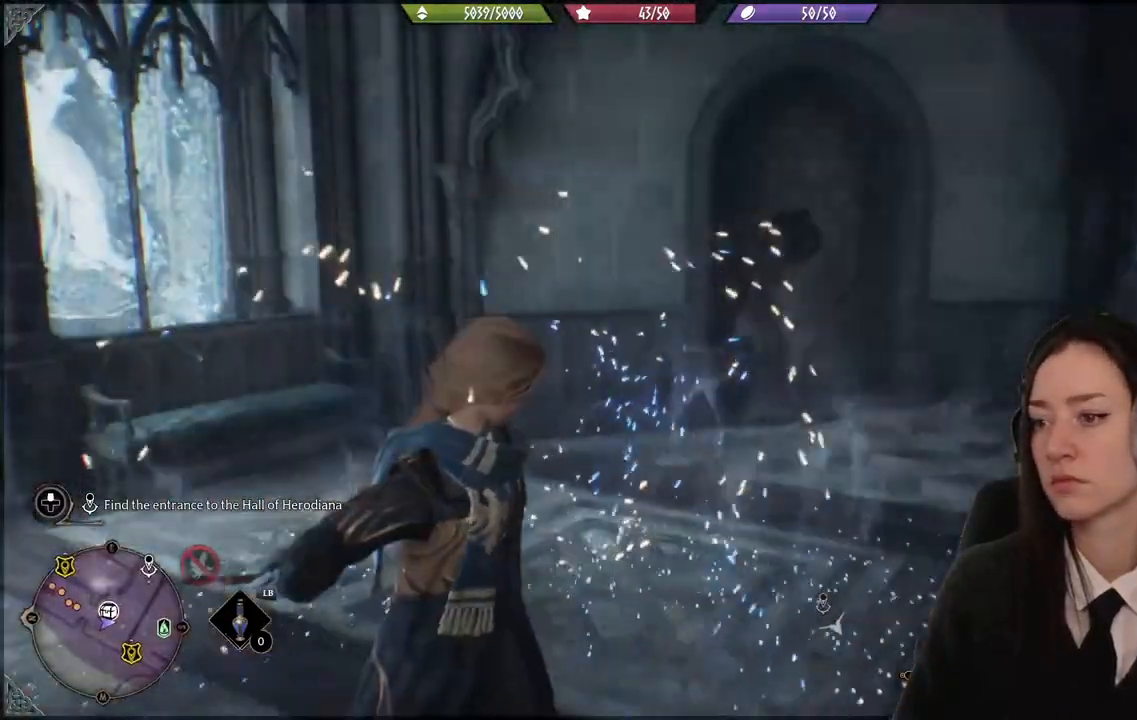
{"buttons": [], "left_stick": "up-right", "right_stick": "center", "events": [[33, "right_stick", "down-left"], [100, "right_stick", "left"], [467, "right_stick", "center"], [501, "left_stick", "up-right"]]}
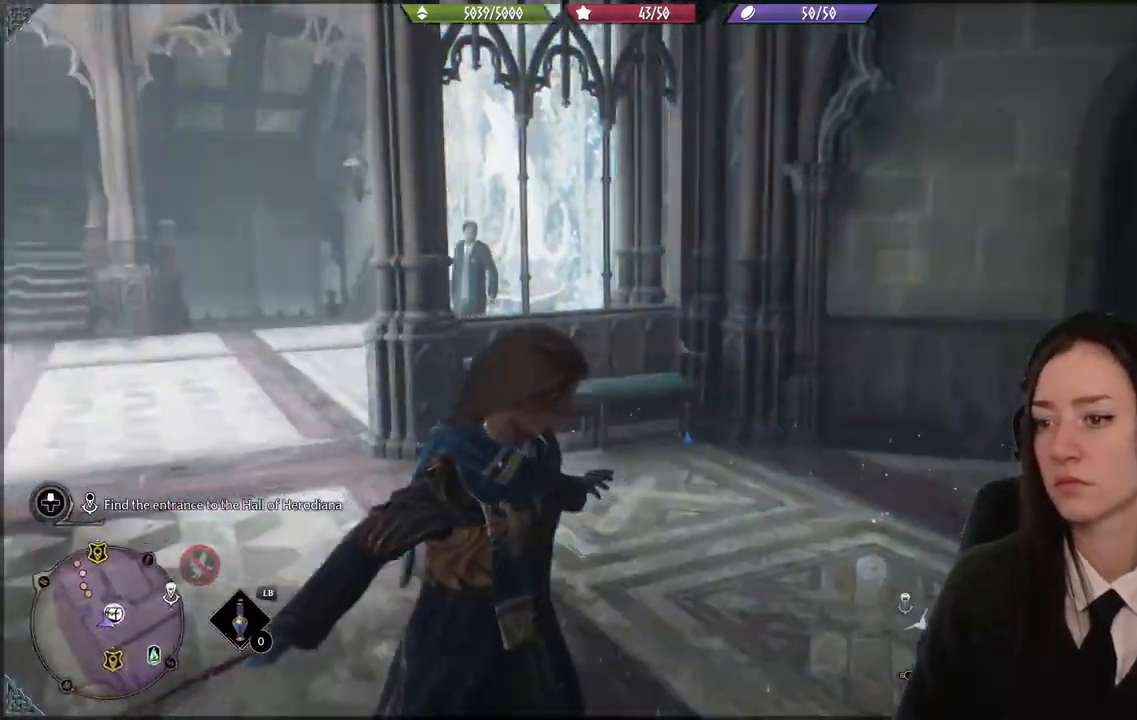
{"buttons": [], "left_stick": "right", "right_stick": "center", "events": [[233, "left_stick", "right"]]}